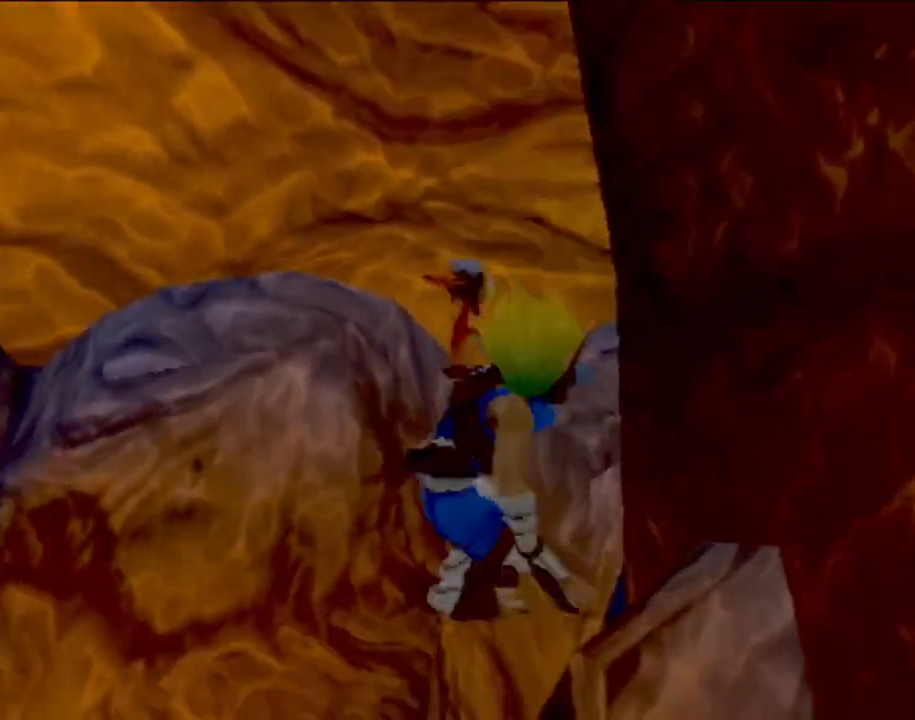
Gameplay with a controller (PlayStation layout); each line is a JSON object with the inputs held at the frame after it. "events" lists button and stick changes between this image and that frame as [ms after this image, input, new state], when the widget could be followed in between. Not read: L3 R3 right_stick.
{"buttons": ["CROSS"], "left_stick": "up-right", "events": [[17, "L1", "up"], [67, "CROSS", "down"]]}
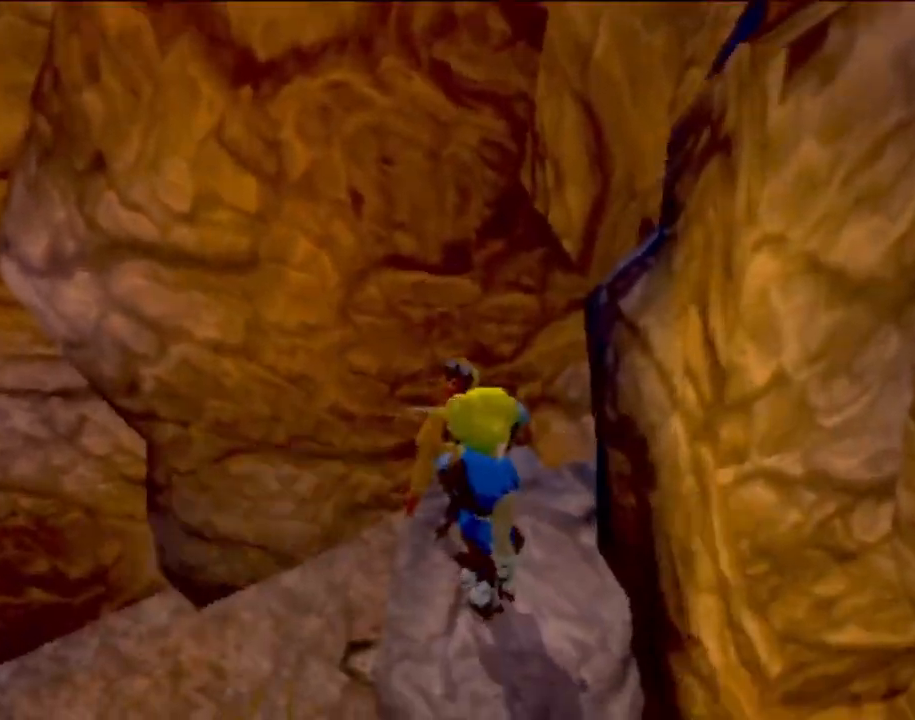
{"buttons": ["CROSS", "L1"], "left_stick": "center", "events": [[83, "CROSS", "up"], [267, "left_stick", "center"], [334, "L1", "down"], [467, "CROSS", "down"]]}
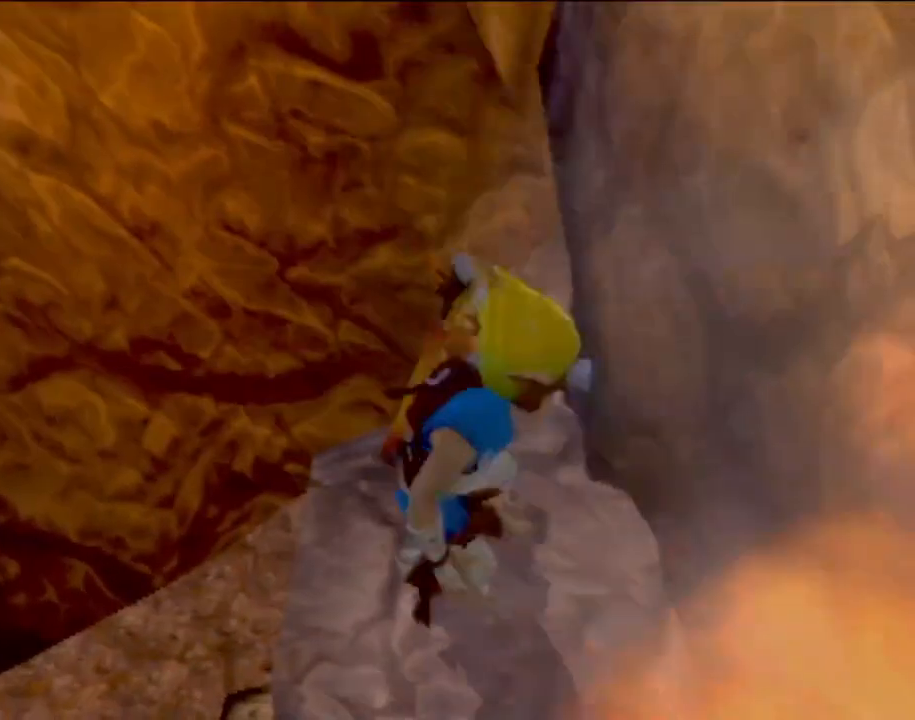
{"buttons": [], "left_stick": "up-right", "events": [[151, "L1", "up"], [368, "CROSS", "up"], [368, "left_stick", "up-right"]]}
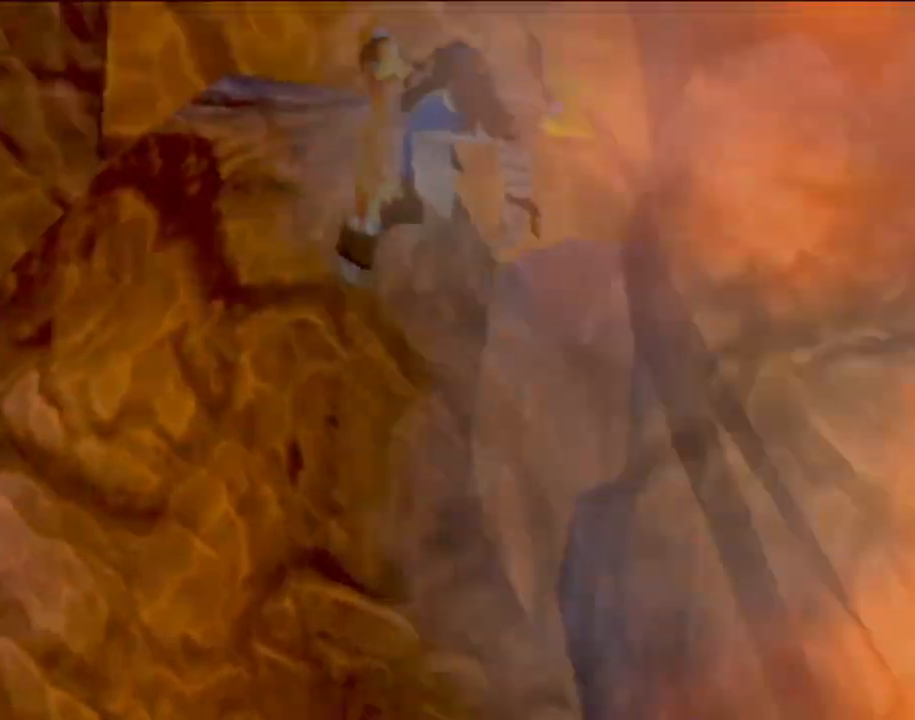
{"buttons": ["L1"], "left_stick": "center", "events": [[217, "left_stick", "center"], [467, "L1", "down"]]}
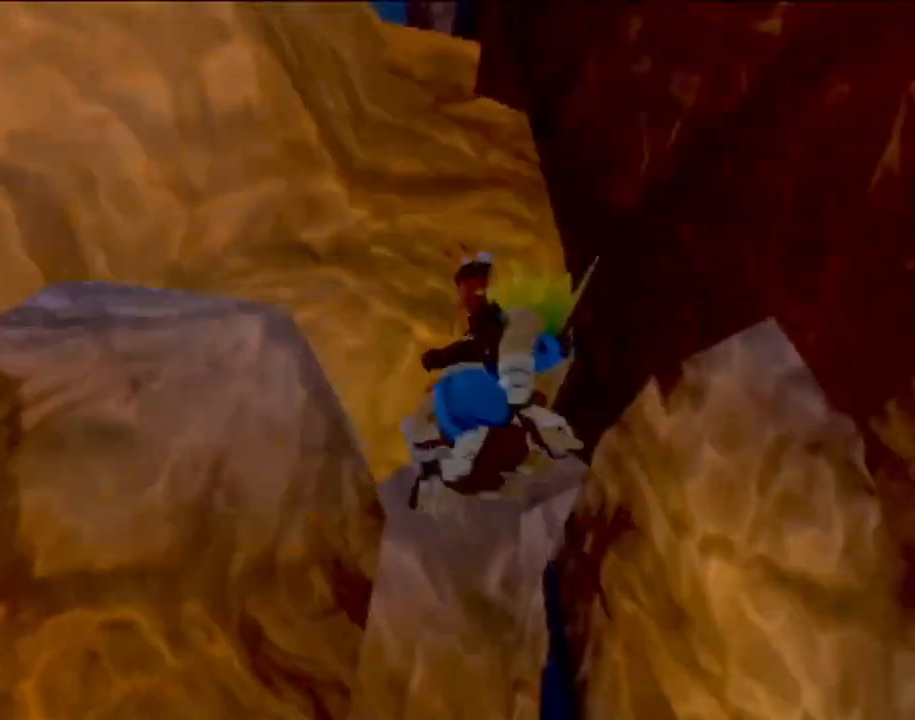
{"buttons": ["CROSS", "L1"], "left_stick": "up", "events": [[84, "CROSS", "down"], [351, "left_stick", "up"]]}
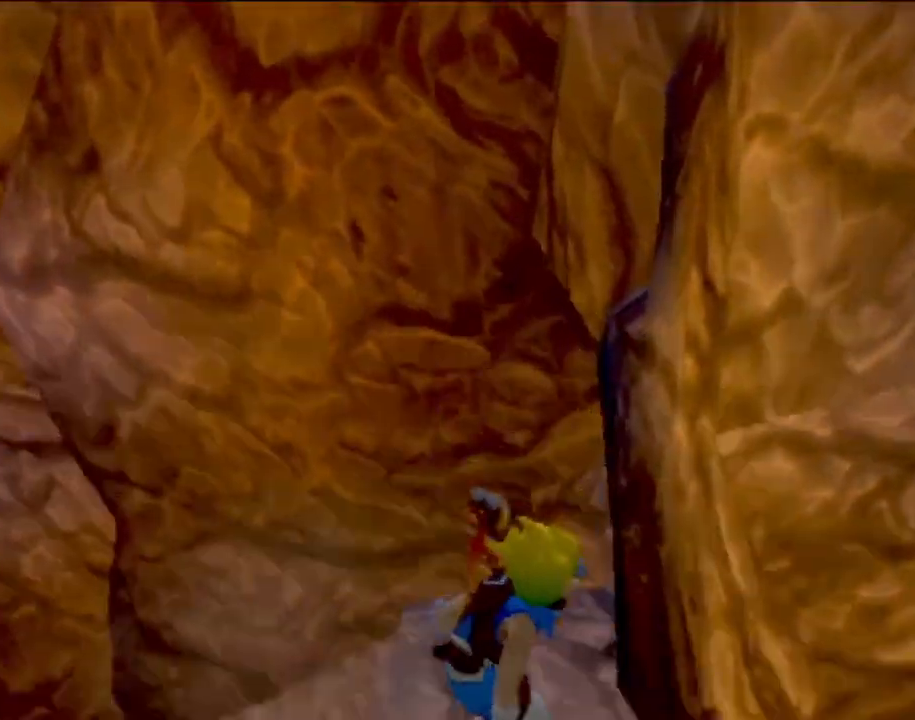
{"buttons": ["L1"], "left_stick": "center", "events": [[33, "L1", "up"], [117, "left_stick", "center"], [150, "CROSS", "up"], [250, "left_stick", "right"], [367, "left_stick", "center"], [450, "L1", "down"]]}
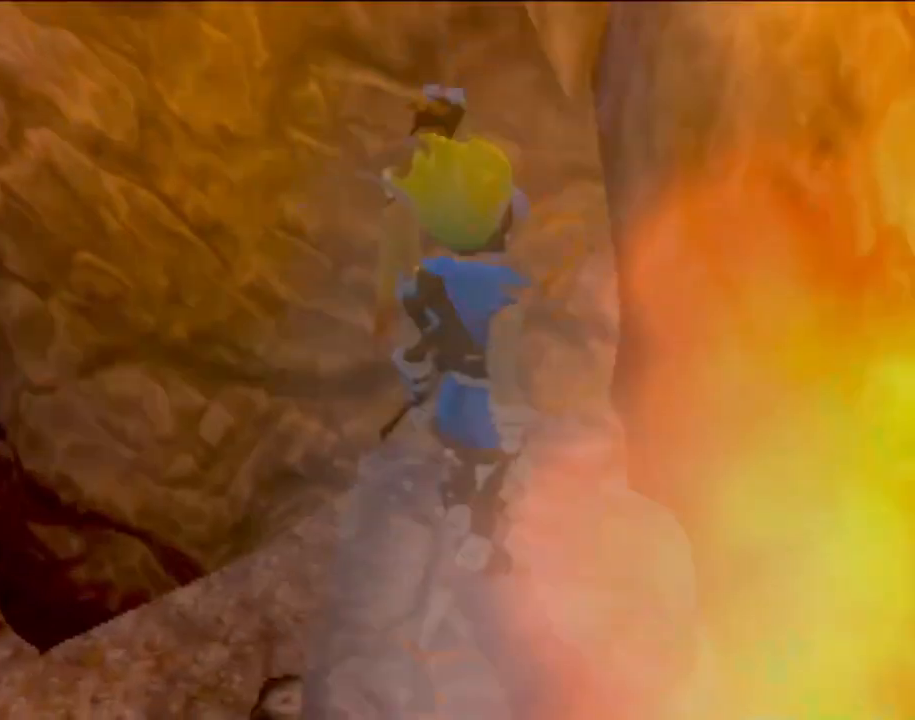
{"buttons": [], "left_stick": "right", "events": [[17, "CROSS", "down"], [301, "L1", "up"], [451, "CROSS", "up"], [484, "left_stick", "right"]]}
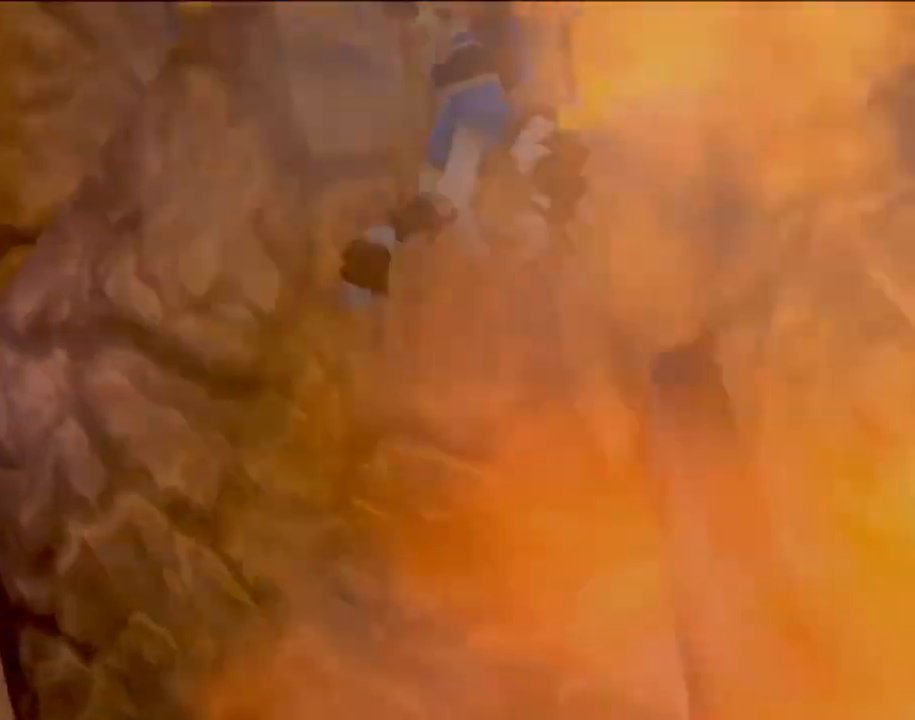
{"buttons": [], "left_stick": "center", "events": [[17, "left_stick", "up-right"], [200, "left_stick", "center"]]}
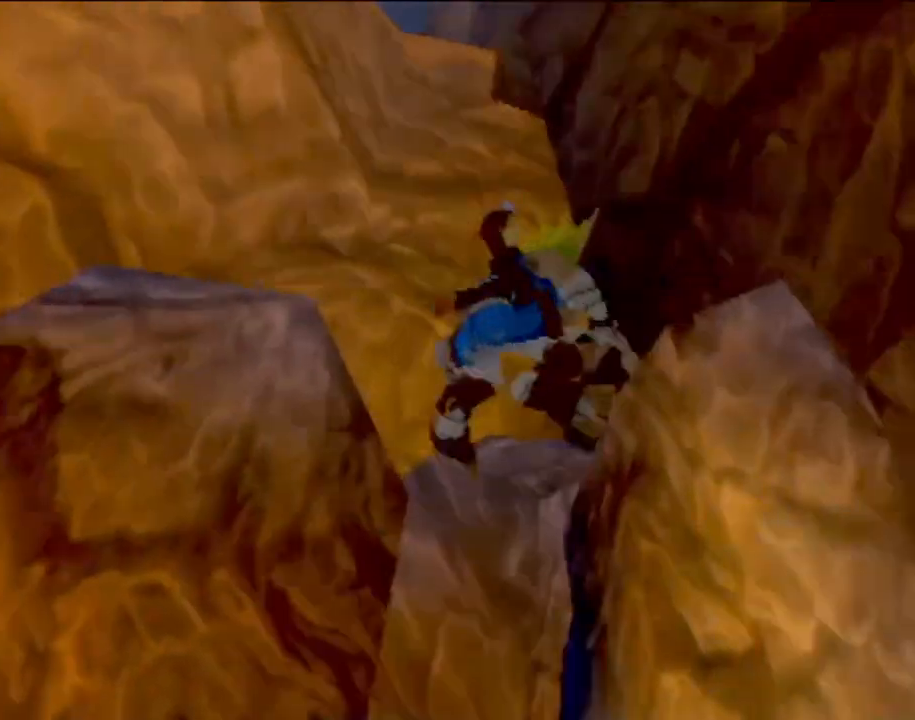
{"buttons": ["CROSS", "L1"], "left_stick": "center", "events": [[151, "CROSS", "down"], [151, "L1", "down"]]}
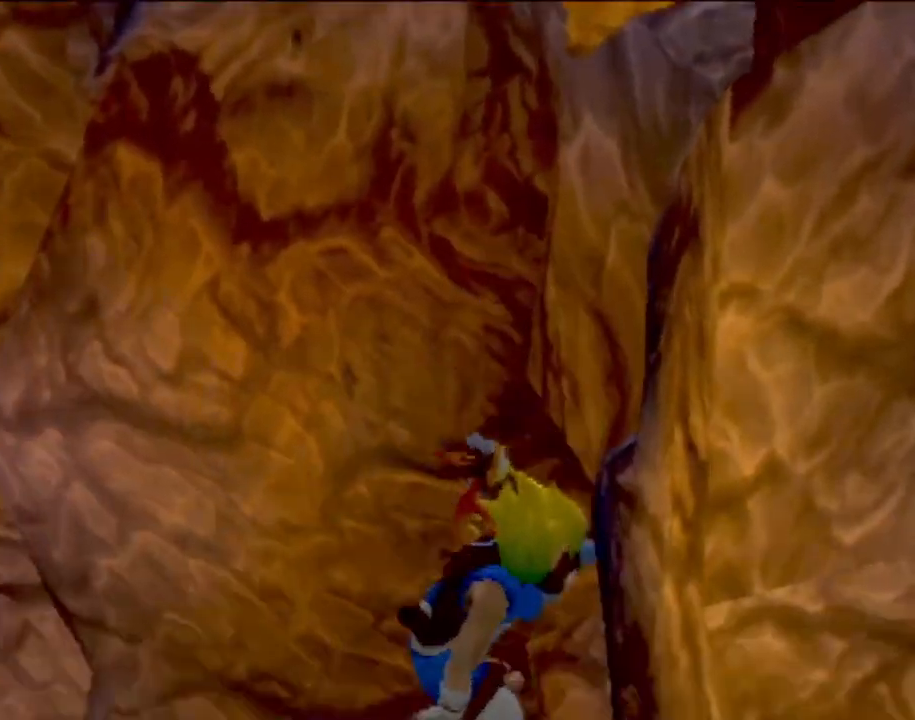
{"buttons": [], "left_stick": "center", "events": [[117, "L1", "up"], [150, "CROSS", "up"], [200, "left_stick", "right"], [334, "left_stick", "center"]]}
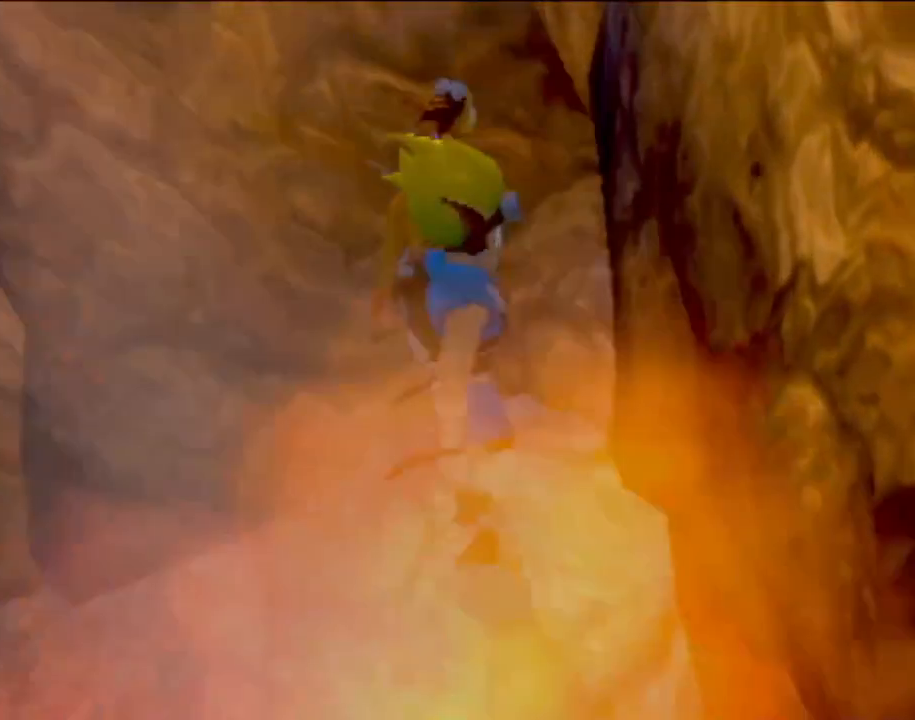
{"buttons": [], "left_stick": "center", "events": [[34, "L1", "down"], [67, "CROSS", "down"], [401, "L1", "up"], [434, "CROSS", "up"]]}
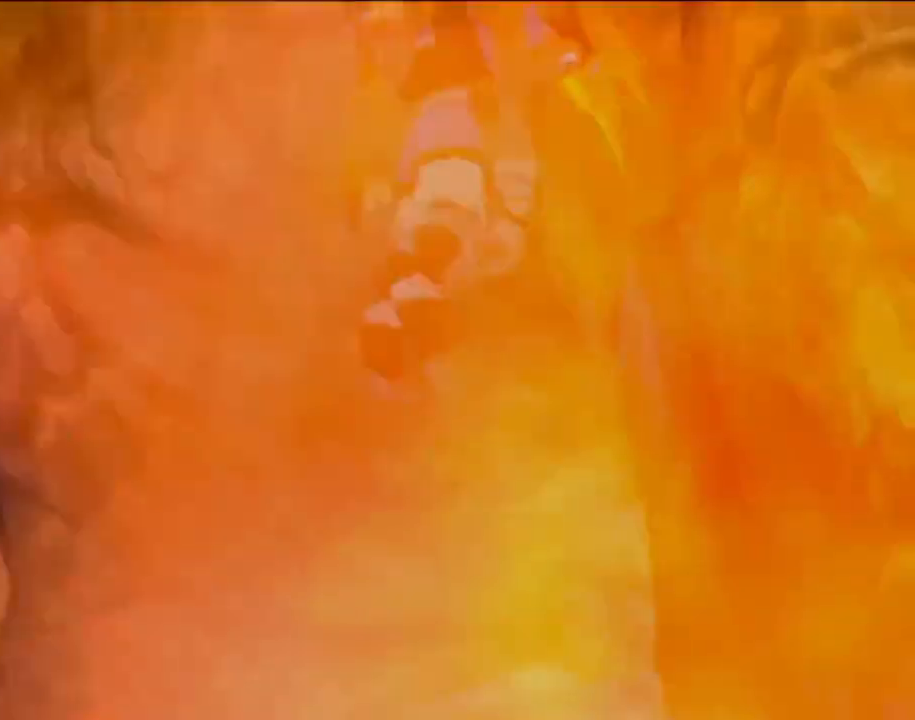
{"buttons": ["L1"], "left_stick": "center", "events": [[50, "left_stick", "up-right"], [200, "left_stick", "center"], [367, "L1", "down"]]}
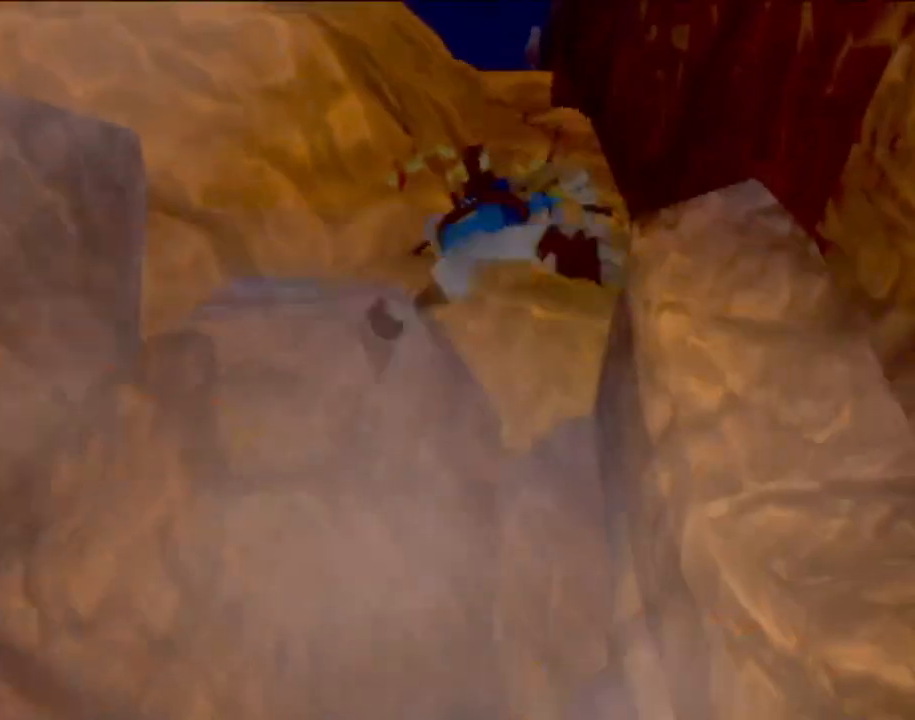
{"buttons": [], "left_stick": "up-right", "events": [[51, "CROSS", "down"], [267, "L1", "up"], [317, "CROSS", "up"], [384, "left_stick", "up-right"]]}
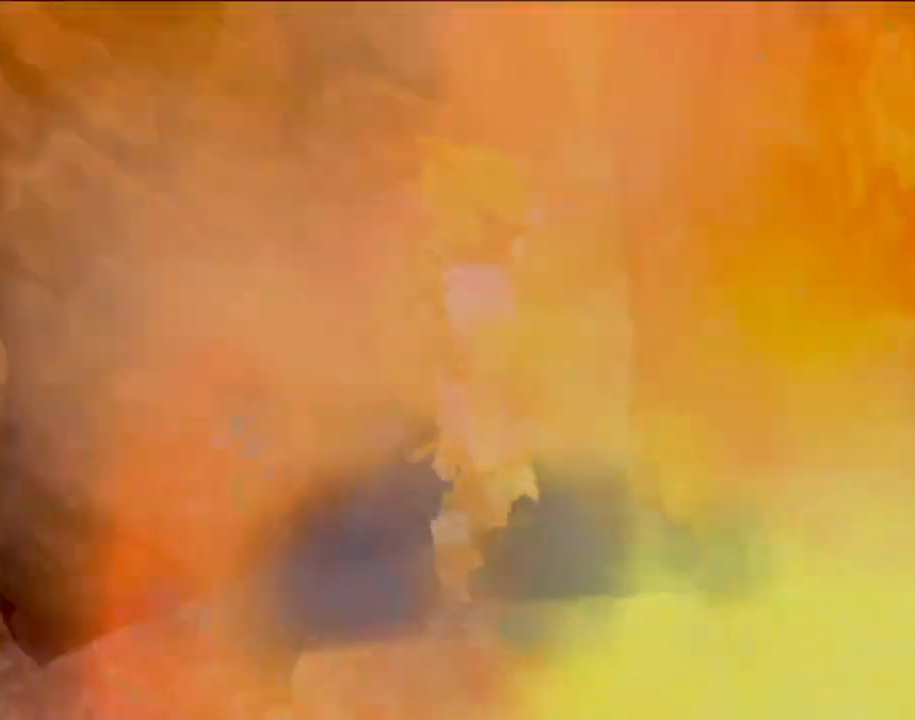
{"buttons": ["CROSS", "L1"], "left_stick": "center", "events": [[33, "left_stick", "center"], [150, "L1", "down"], [200, "CROSS", "down"]]}
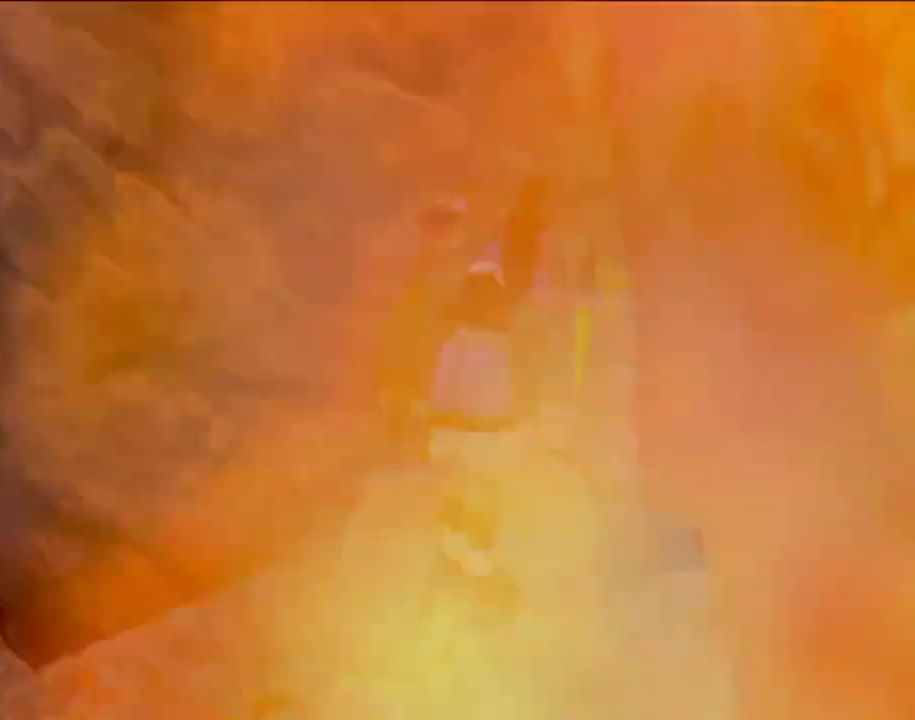
{"buttons": [], "left_stick": "center", "events": [[151, "L1", "up"], [184, "CROSS", "up"], [251, "left_stick", "up-right"], [501, "left_stick", "center"]]}
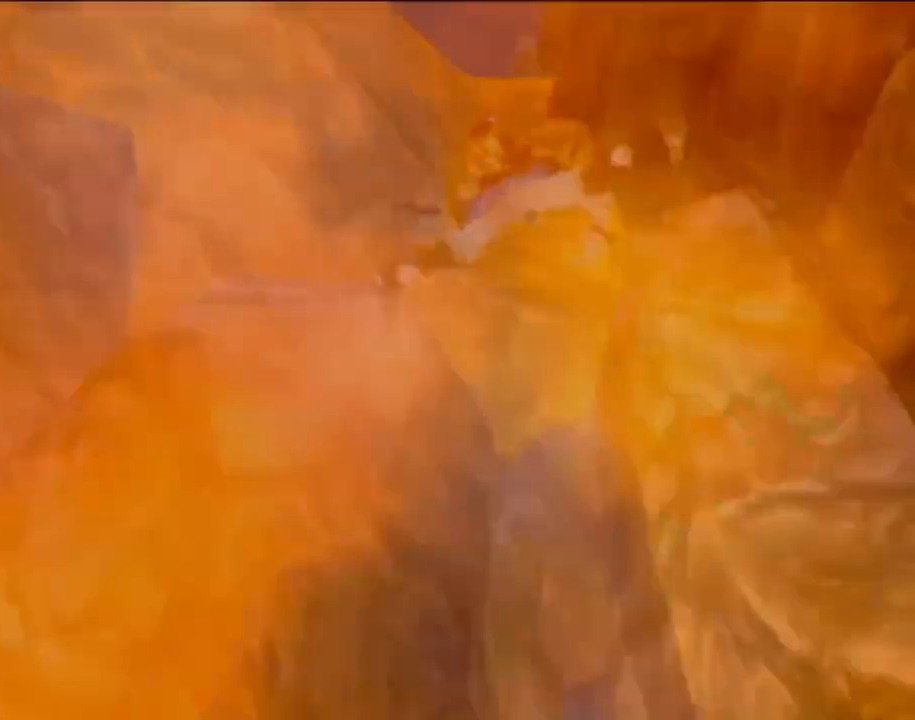
{"buttons": ["CROSS", "L1"], "left_stick": "center", "events": [[200, "L1", "down"], [250, "CROSS", "down"]]}
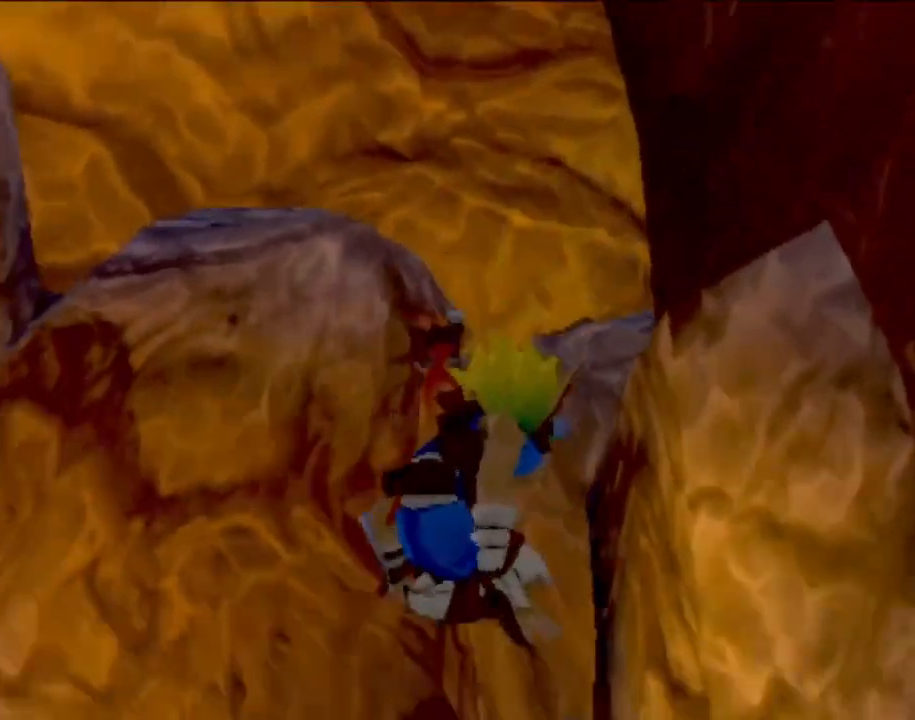
{"buttons": ["L1"], "left_stick": "center", "events": [[251, "L1", "up"], [251, "left_stick", "right"], [284, "CROSS", "up"], [418, "left_stick", "center"], [501, "L1", "down"]]}
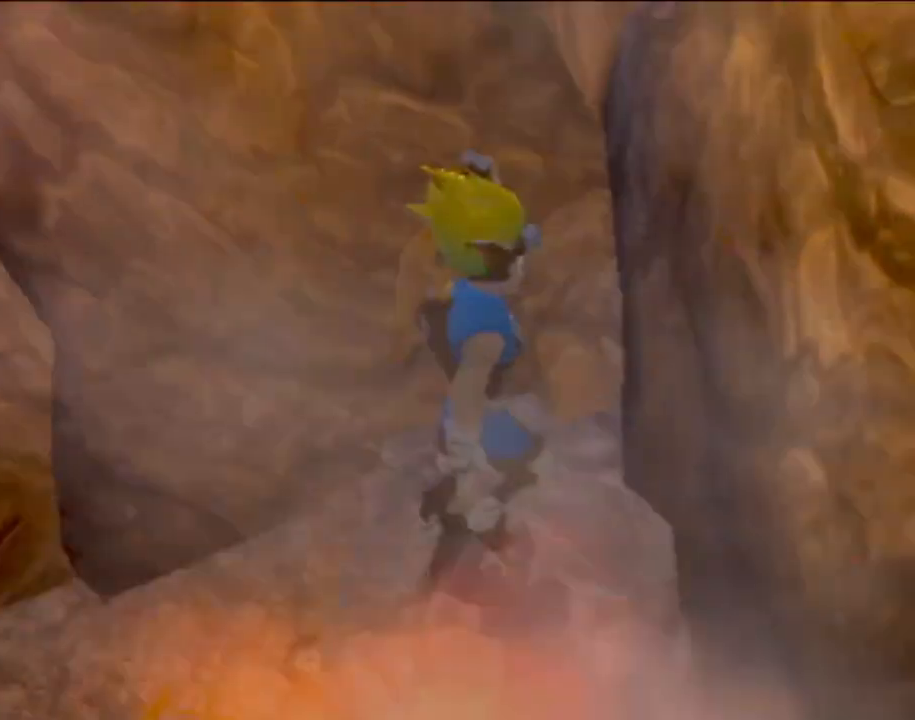
{"buttons": [], "left_stick": "center", "events": [[100, "CROSS", "down"], [434, "L1", "up"], [500, "CROSS", "up"]]}
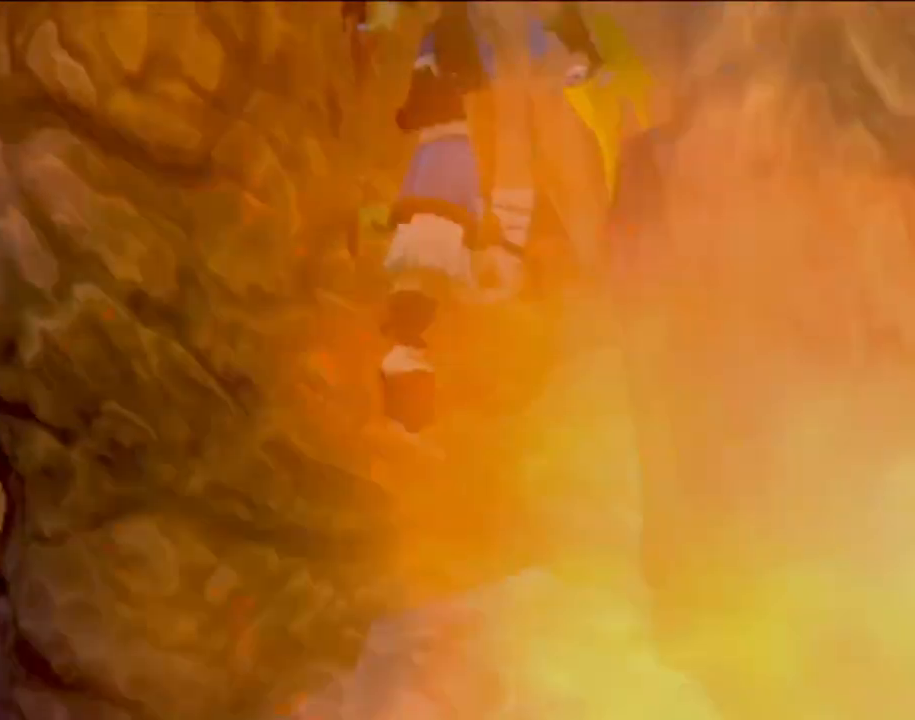
{"buttons": [], "left_stick": "center", "events": [[84, "left_stick", "right"], [134, "left_stick", "up-right"], [251, "left_stick", "center"]]}
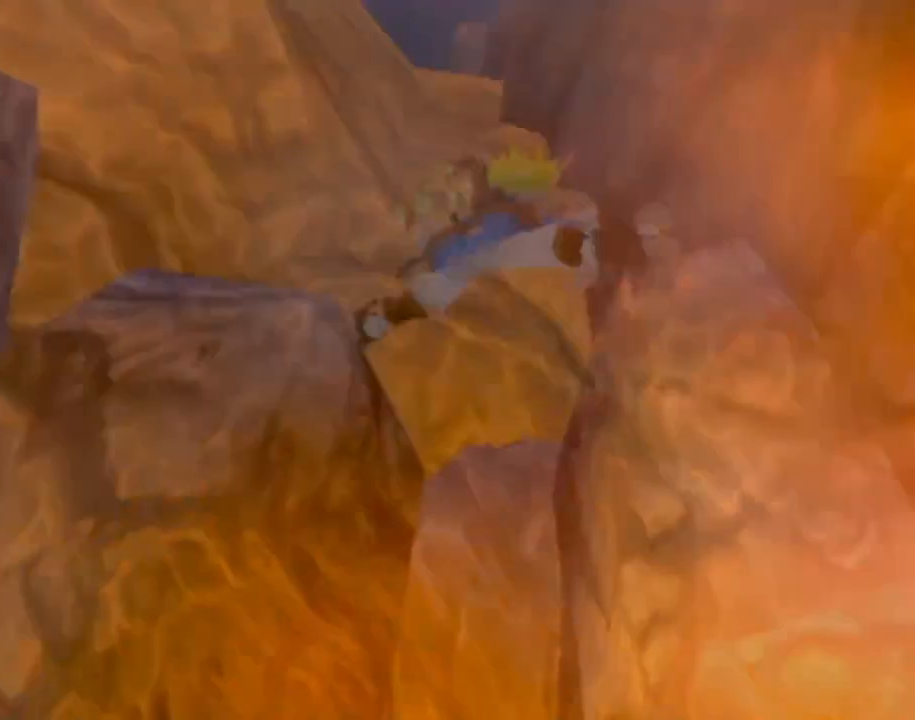
{"buttons": ["CROSS"], "left_stick": "center", "events": [[217, "L1", "down"], [251, "CROSS", "down"], [451, "L1", "up"]]}
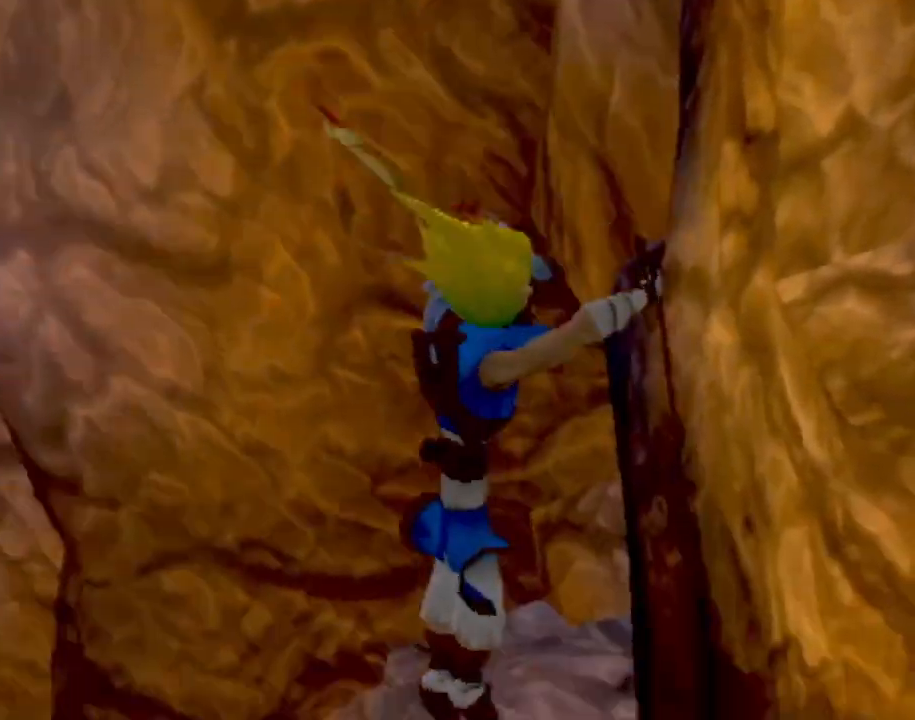
{"buttons": ["CROSS", "L1"], "left_stick": "center", "events": [[16, "CROSS", "up"], [33, "left_stick", "up-right"], [233, "left_stick", "center"], [250, "L1", "down"], [484, "CROSS", "down"]]}
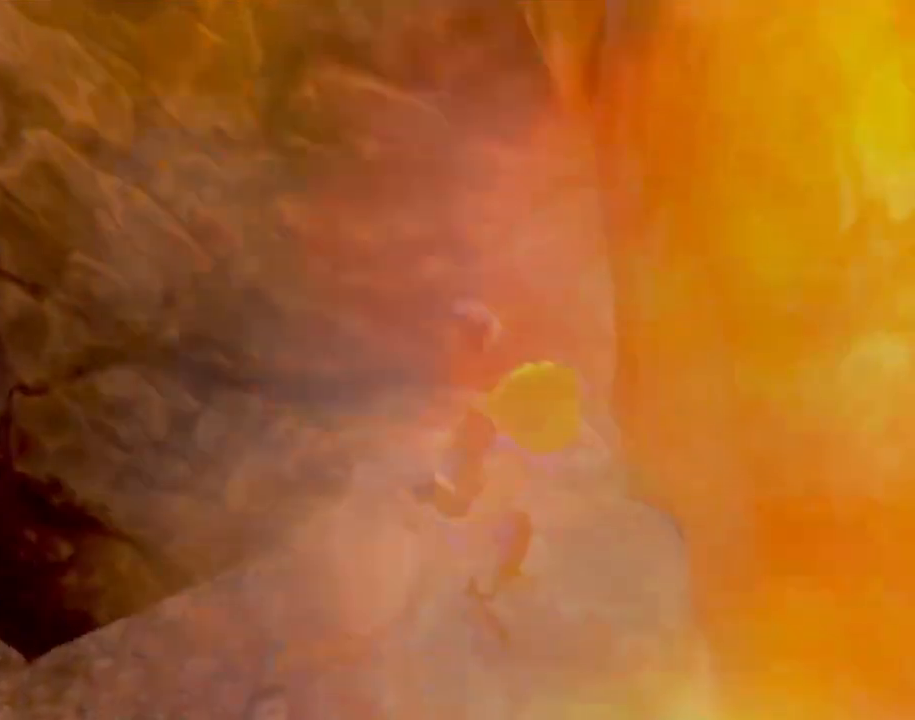
{"buttons": [], "left_stick": "up-right", "events": [[167, "L1", "up"], [234, "left_stick", "right"], [284, "CROSS", "up"], [284, "left_stick", "up-right"]]}
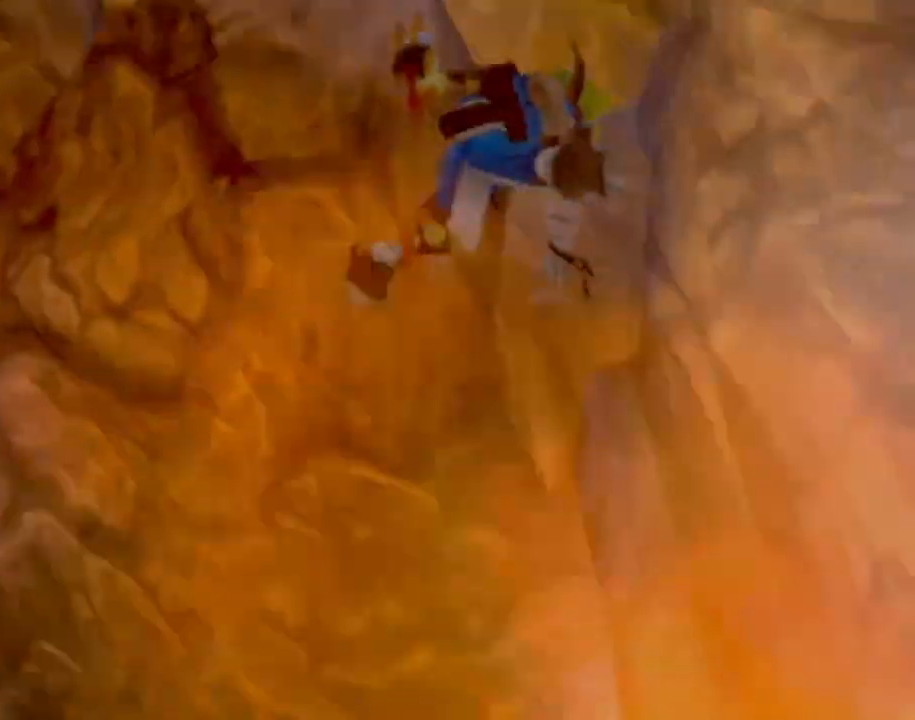
{"buttons": [], "left_stick": "center", "events": [[183, "left_stick", "center"]]}
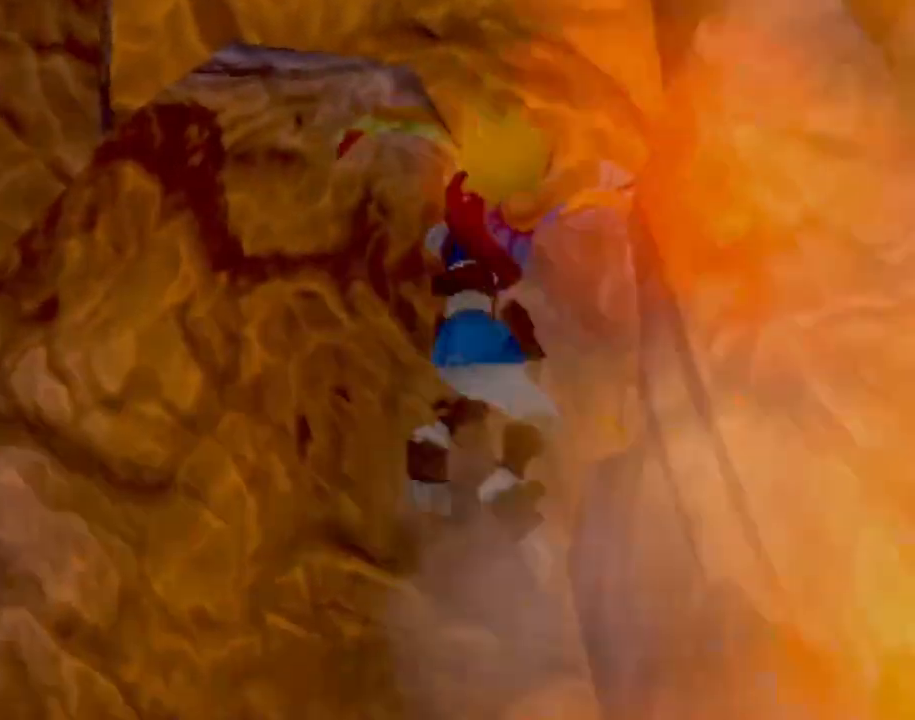
{"buttons": ["CROSS", "L1"], "left_stick": "center", "events": [[134, "left_stick", "right"], [251, "left_stick", "center"], [334, "L1", "down"], [451, "CROSS", "down"]]}
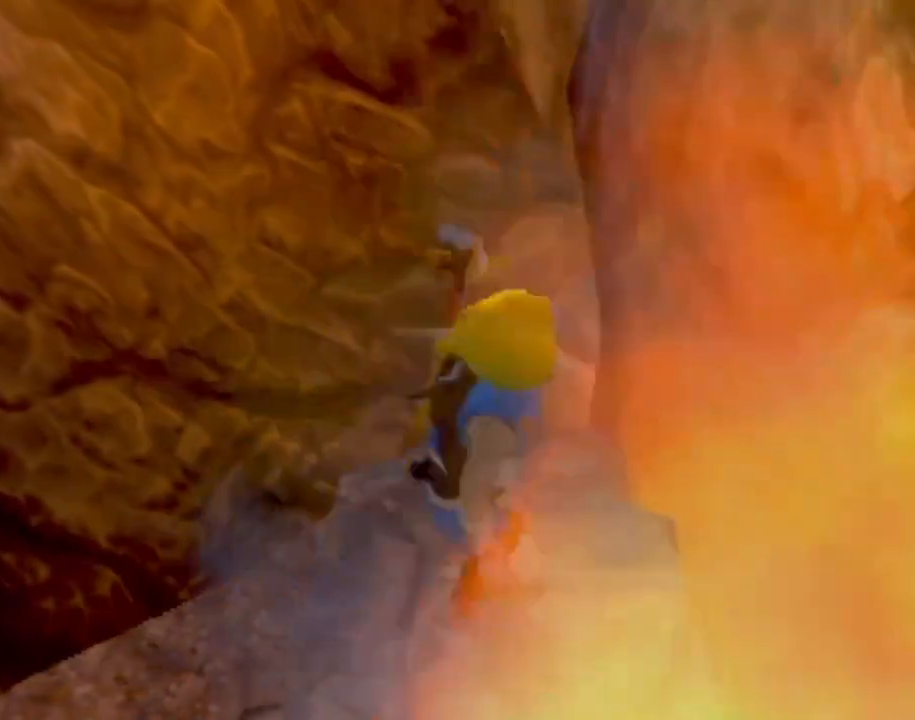
{"buttons": [], "left_stick": "up-right", "events": [[317, "L1", "up"], [350, "CROSS", "up"], [417, "left_stick", "up-right"]]}
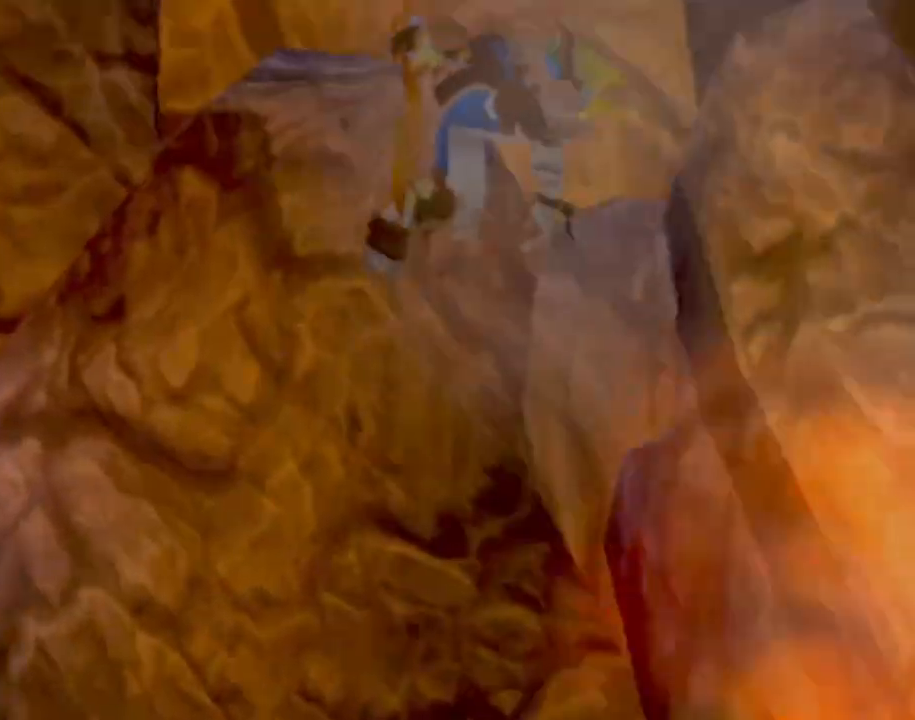
{"buttons": [], "left_stick": "center", "events": [[334, "left_stick", "center"]]}
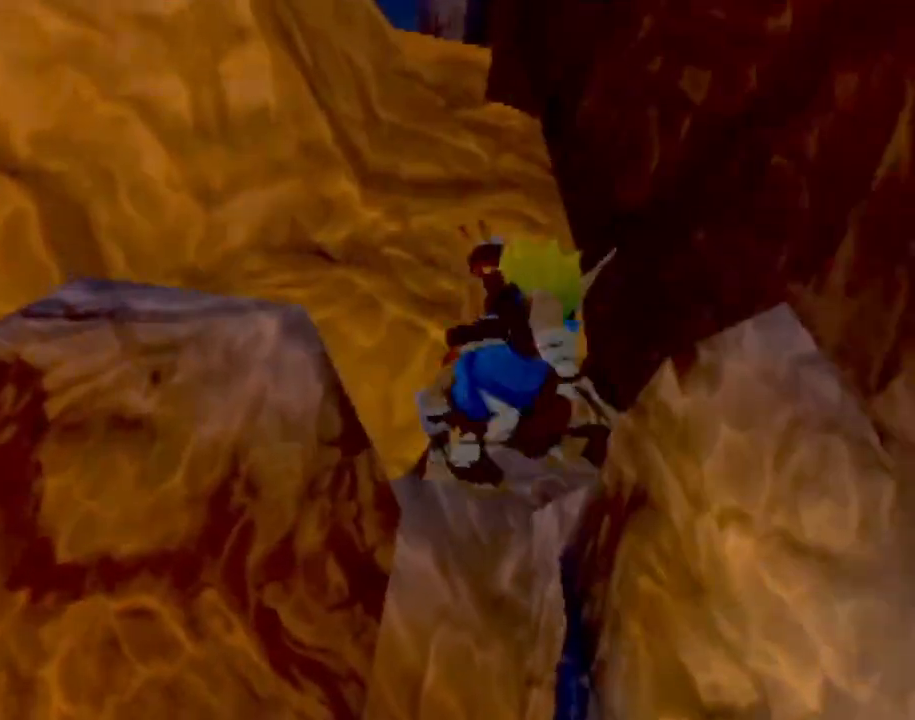
{"buttons": ["CROSS", "L1"], "left_stick": "up", "events": [[33, "L1", "down"], [83, "CROSS", "down"], [467, "left_stick", "up"]]}
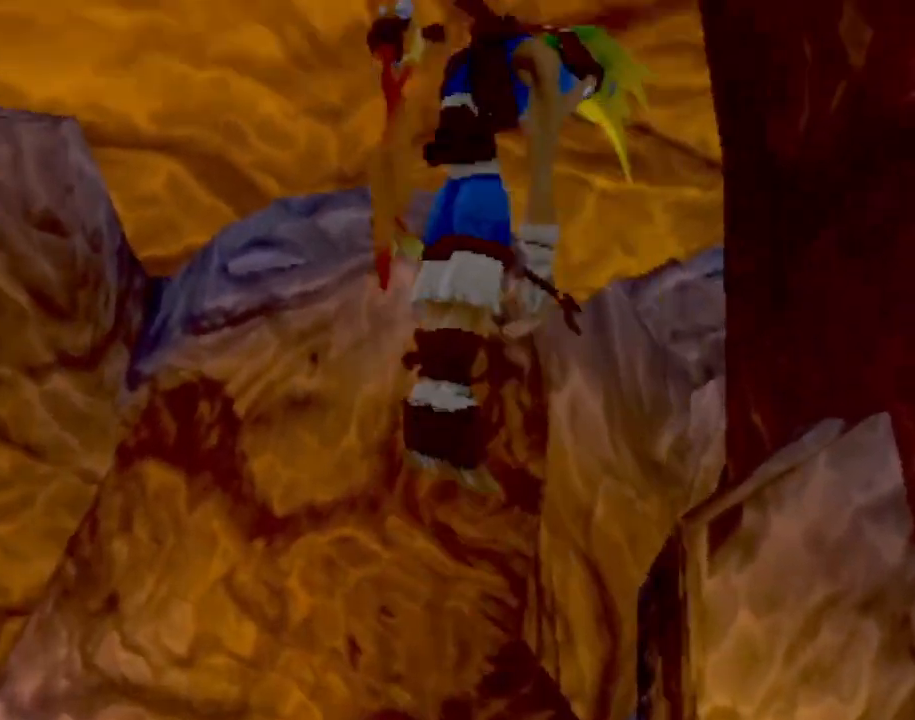
{"buttons": ["CIRCLE"], "left_stick": "up-left", "events": [[167, "L1", "up"], [167, "left_stick", "up-left"], [251, "CIRCLE", "down"], [251, "CROSS", "up"]]}
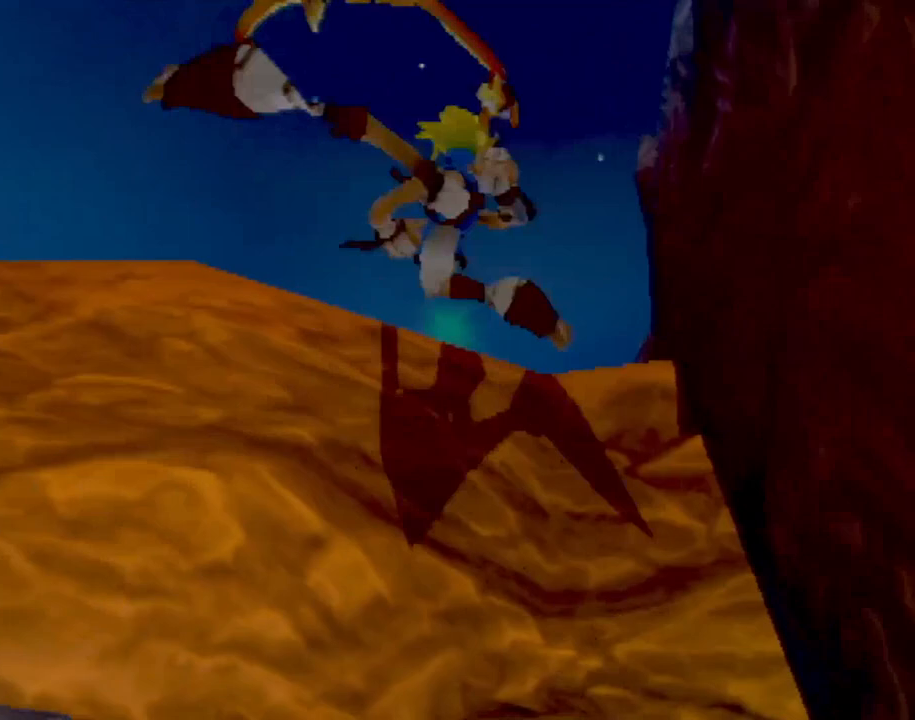
{"buttons": [], "left_stick": "center", "events": [[117, "left_stick", "up"], [267, "CIRCLE", "up"], [350, "left_stick", "center"]]}